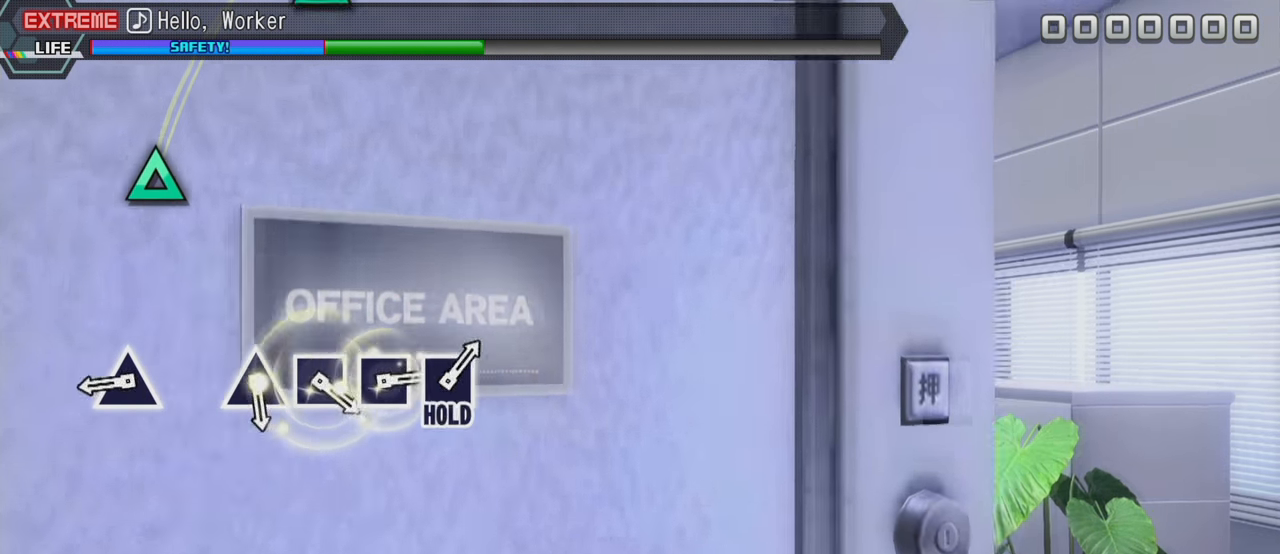
Gameplay with a controller (PlayStation layout); each line is a JSON object with the inputs held at the frame after it. "events" lists button and stick changes between this image and that frame as [ms after this image, input, new state], when the widget could be followed in between. Not read: L3 R3.
{"buttons": [], "left_stick": "center", "right_stick": "center", "events": [[366, "TRIANGLE", "down"], [466, "TRIANGLE", "up"]]}
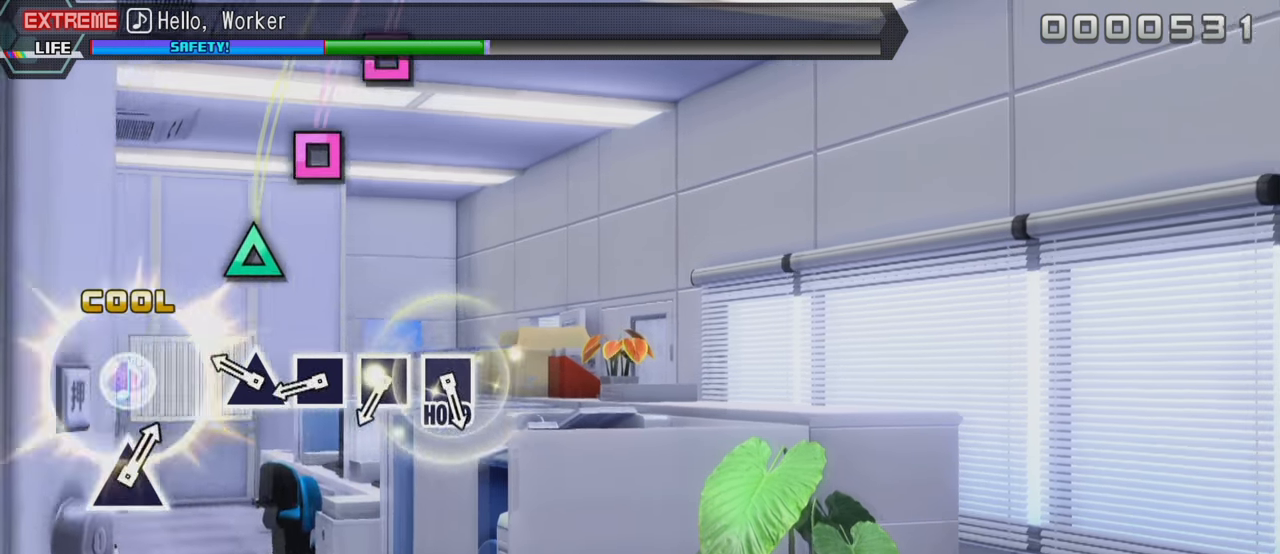
{"buttons": [], "left_stick": "center", "right_stick": "center", "events": [[216, "TRIANGLE", "down"], [316, "TRIANGLE", "up"], [400, "SQUARE", "down"], [483, "SQUARE", "up"]]}
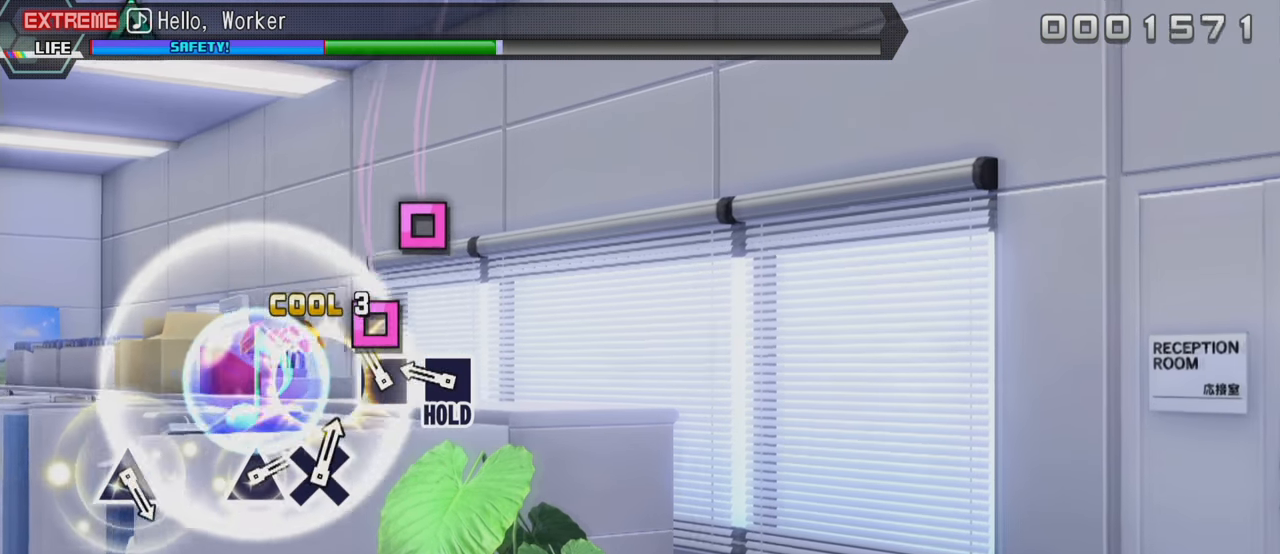
{"buttons": ["L2"], "left_stick": "center", "right_stick": "center", "events": [[50, "SQUARE", "down"], [150, "SQUARE", "up"], [233, "SQUARE", "down"], [433, "L2", "down"], [466, "SQUARE", "up"]]}
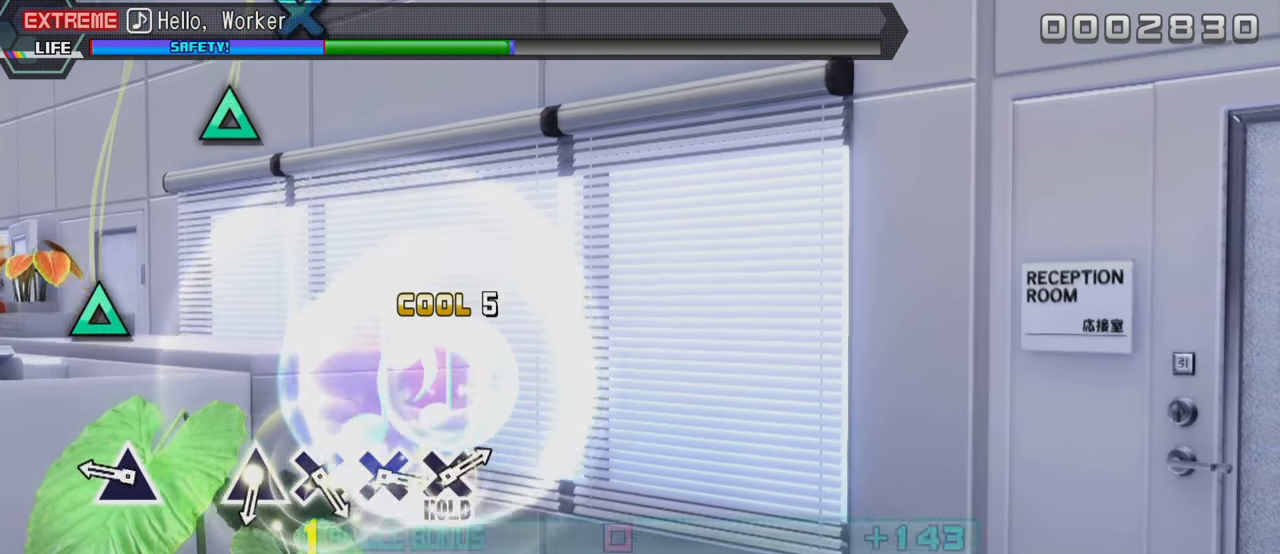
{"buttons": ["L2"], "left_stick": "center", "right_stick": "center", "events": [[283, "TRIANGLE", "down"], [433, "TRIANGLE", "up"]]}
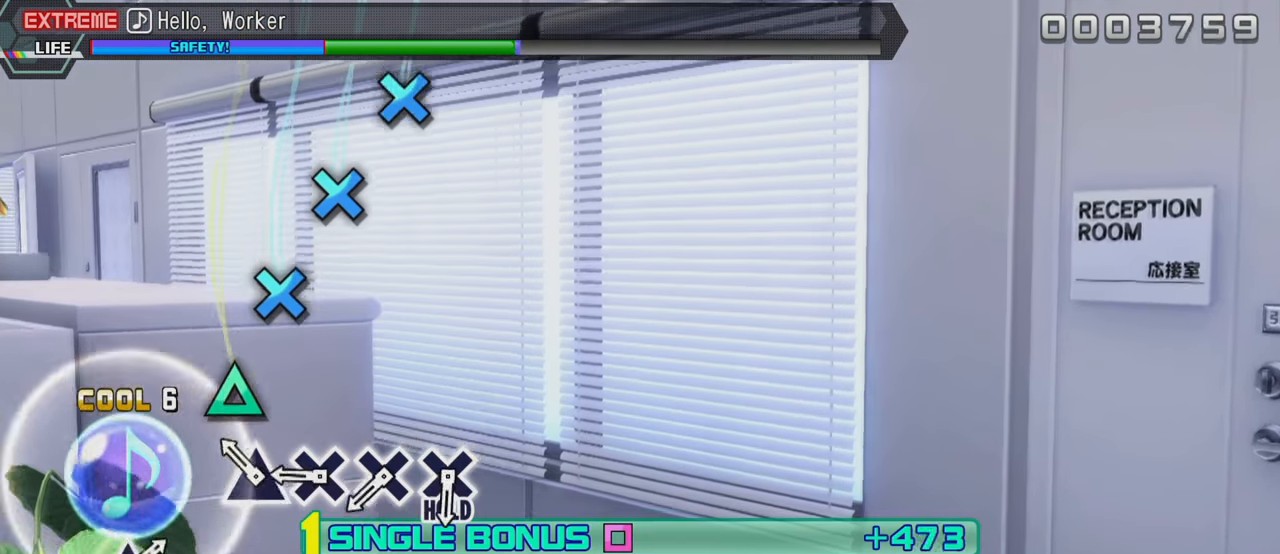
{"buttons": ["CROSS", "L2"], "left_stick": "center", "right_stick": "center", "events": [[133, "TRIANGLE", "down"], [233, "TRIANGLE", "up"], [316, "CROSS", "down"], [400, "CROSS", "up"], [483, "CROSS", "down"]]}
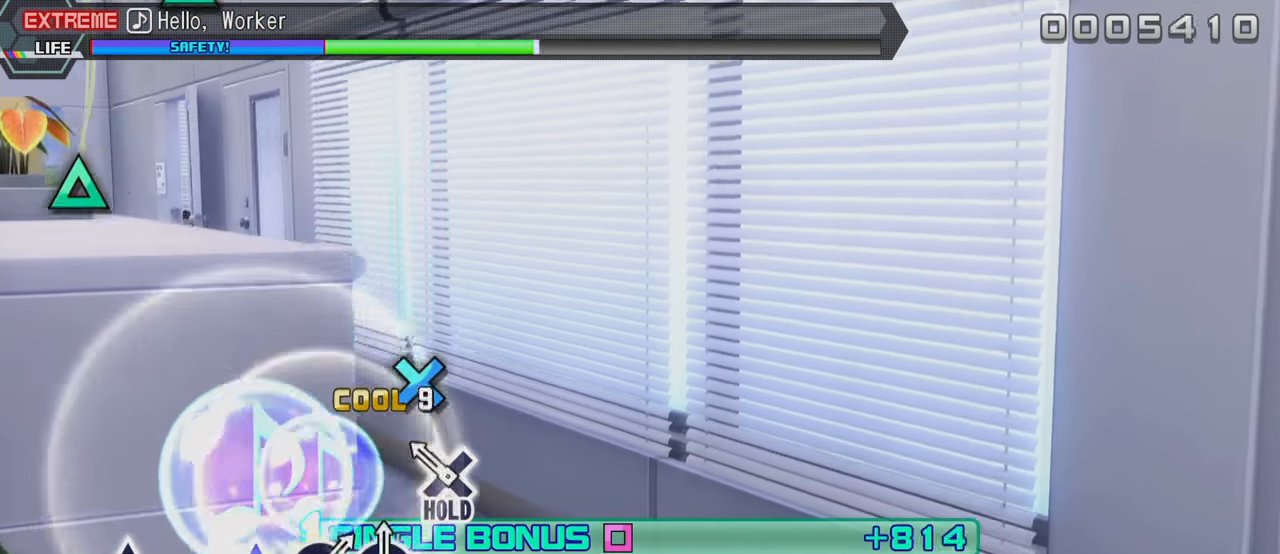
{"buttons": ["L2", "R2"], "left_stick": "center", "right_stick": "center", "events": [[50, "CROSS", "up"], [167, "CROSS", "down"], [300, "R2", "down"], [367, "CROSS", "up"]]}
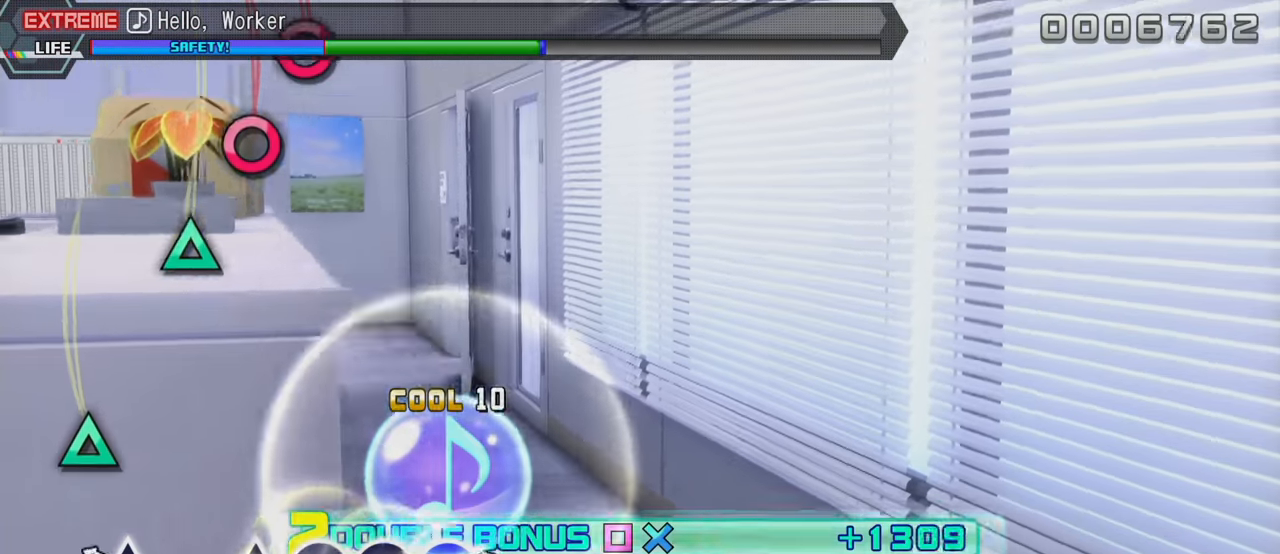
{"buttons": ["R2"], "left_stick": "center", "right_stick": "center", "events": [[17, "L2", "up"], [200, "TRIANGLE", "down"], [317, "TRIANGLE", "up"]]}
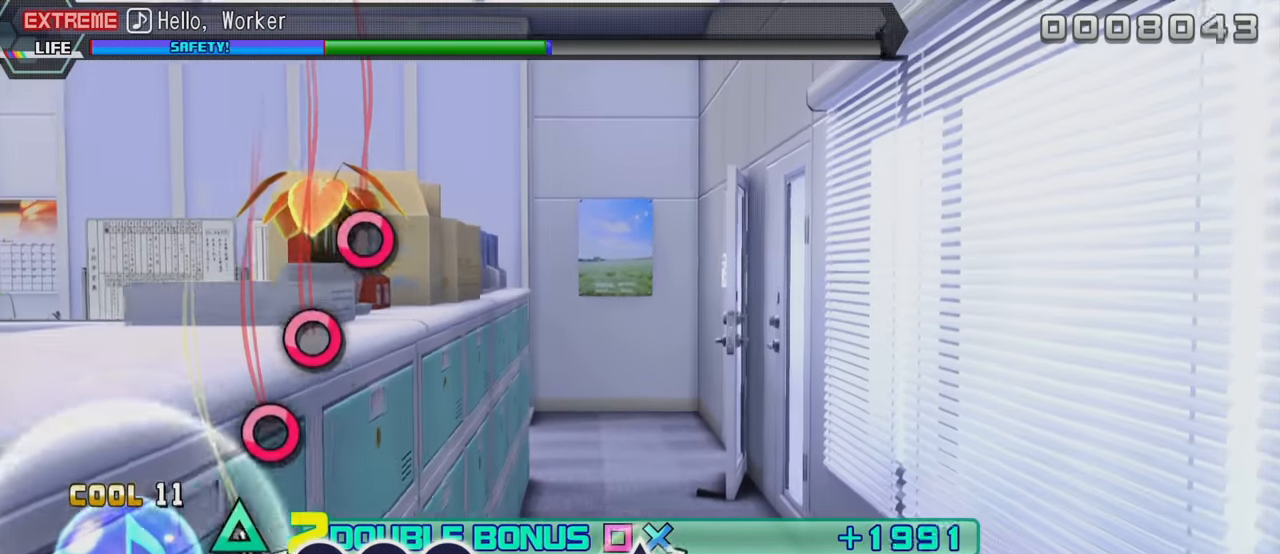
{"buttons": ["CIRCLE", "R2"], "left_stick": "center", "right_stick": "center", "events": [[67, "TRIANGLE", "down"], [150, "TRIANGLE", "up"], [250, "CIRCLE", "down"], [350, "CIRCLE", "up"], [433, "CIRCLE", "down"]]}
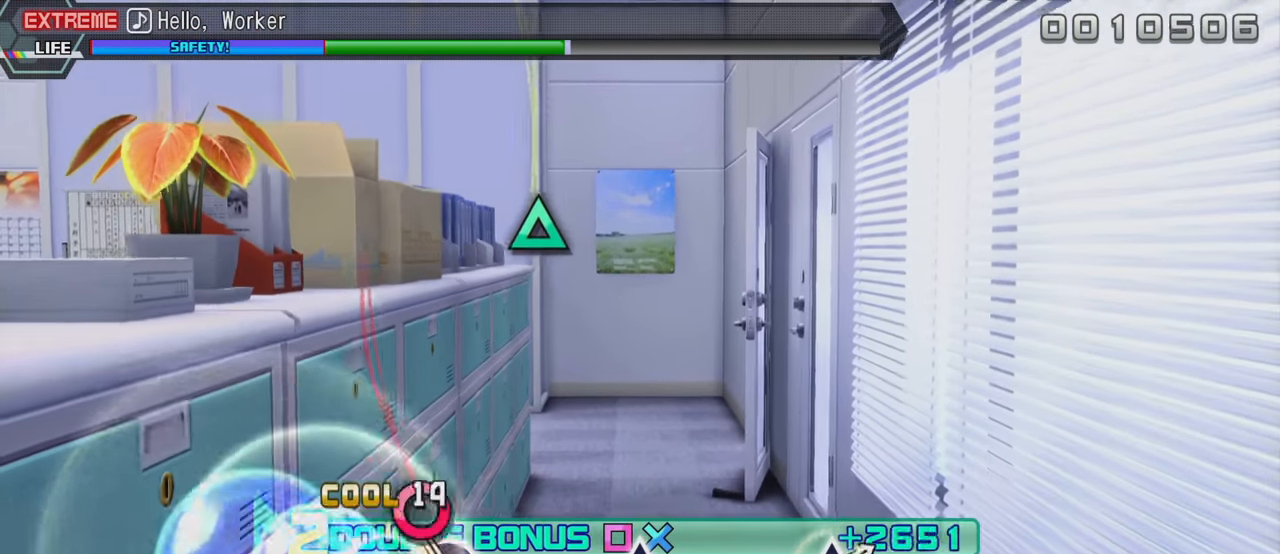
{"buttons": ["L2"], "left_stick": "center", "right_stick": "center", "events": [[17, "CIRCLE", "up"], [100, "CIRCLE", "down"], [267, "L2", "down"], [333, "CIRCLE", "up"], [333, "R2", "up"]]}
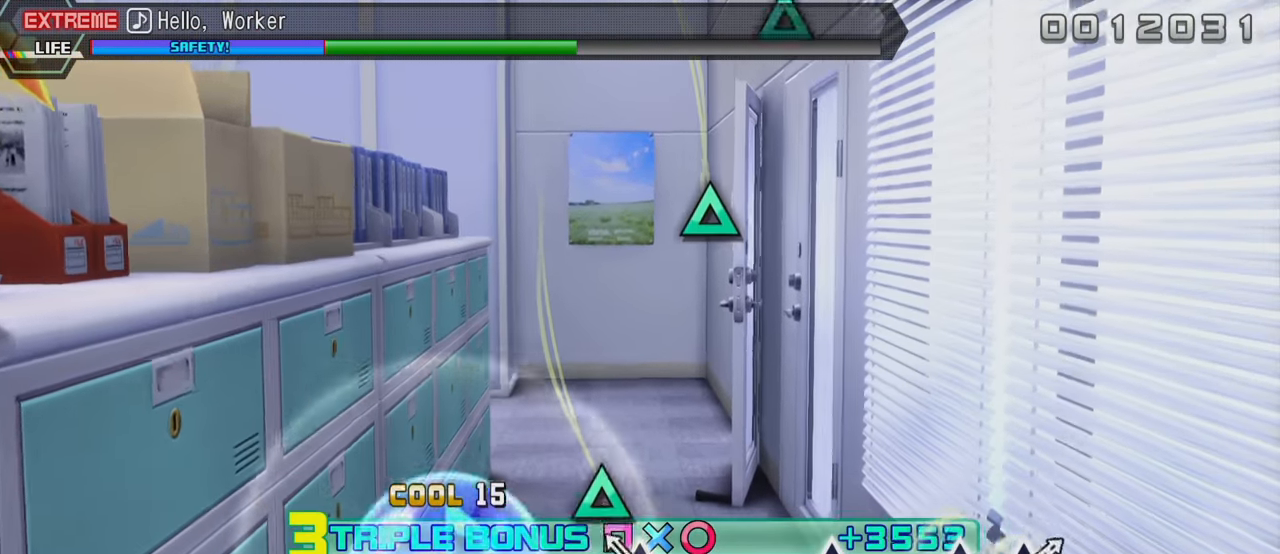
{"buttons": ["L2"], "left_stick": "center", "right_stick": "center", "events": [[133, "TRIANGLE", "down"], [250, "TRIANGLE", "up"]]}
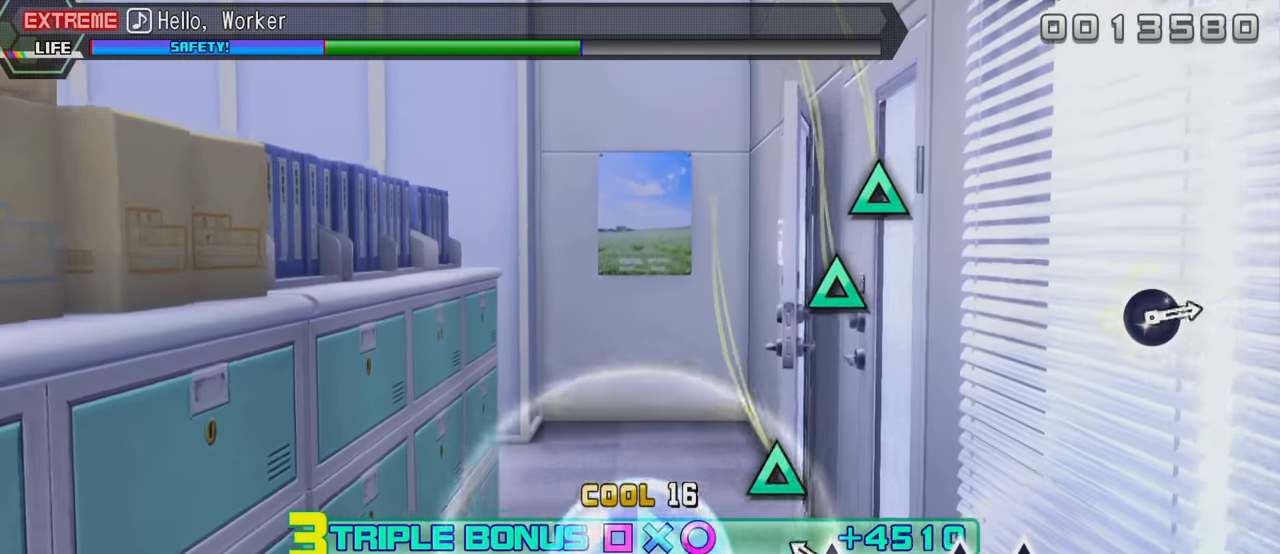
{"buttons": ["L2"], "left_stick": "center", "right_stick": "center", "events": [[167, "TRIANGLE", "down"], [300, "TRIANGLE", "up"]]}
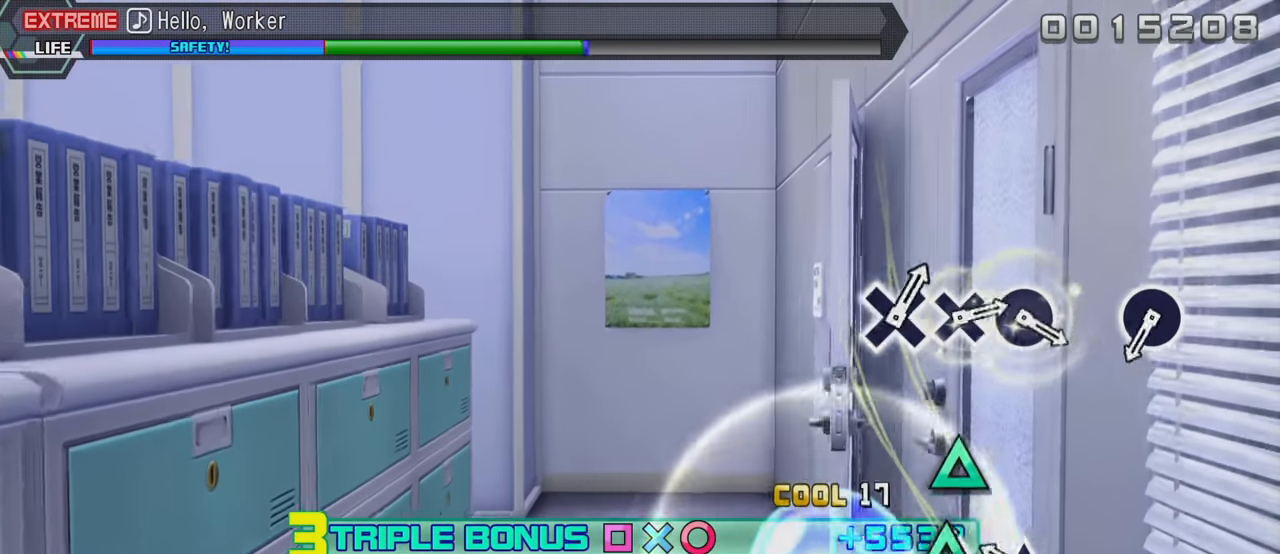
{"buttons": ["L2"], "left_stick": "center", "right_stick": "center", "events": [[17, "TRIANGLE", "down"], [117, "TRIANGLE", "up"], [200, "TRIANGLE", "down"], [317, "TRIANGLE", "up"]]}
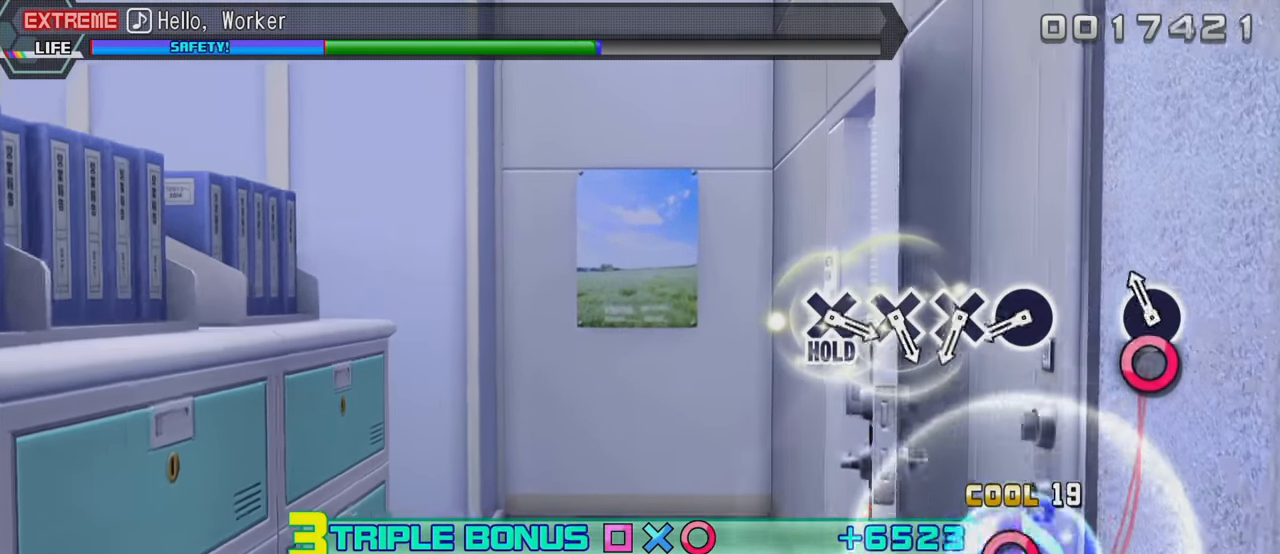
{"buttons": ["CIRCLE", "L2"], "left_stick": "center", "right_stick": "center", "events": [[50, "CIRCLE", "down"], [150, "CIRCLE", "up"], [433, "CIRCLE", "down"]]}
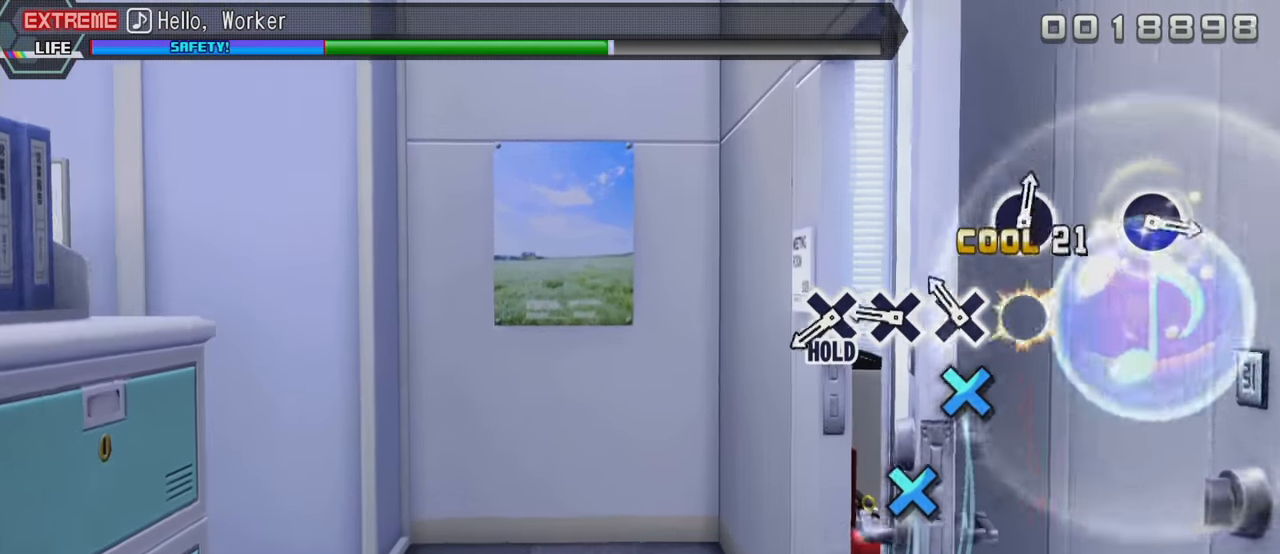
{"buttons": ["CROSS", "L2"], "left_stick": "center", "right_stick": "center", "events": [[17, "CIRCLE", "up"], [100, "CROSS", "down"], [183, "CROSS", "up"], [267, "CROSS", "down"], [367, "CROSS", "up"], [450, "CROSS", "down"]]}
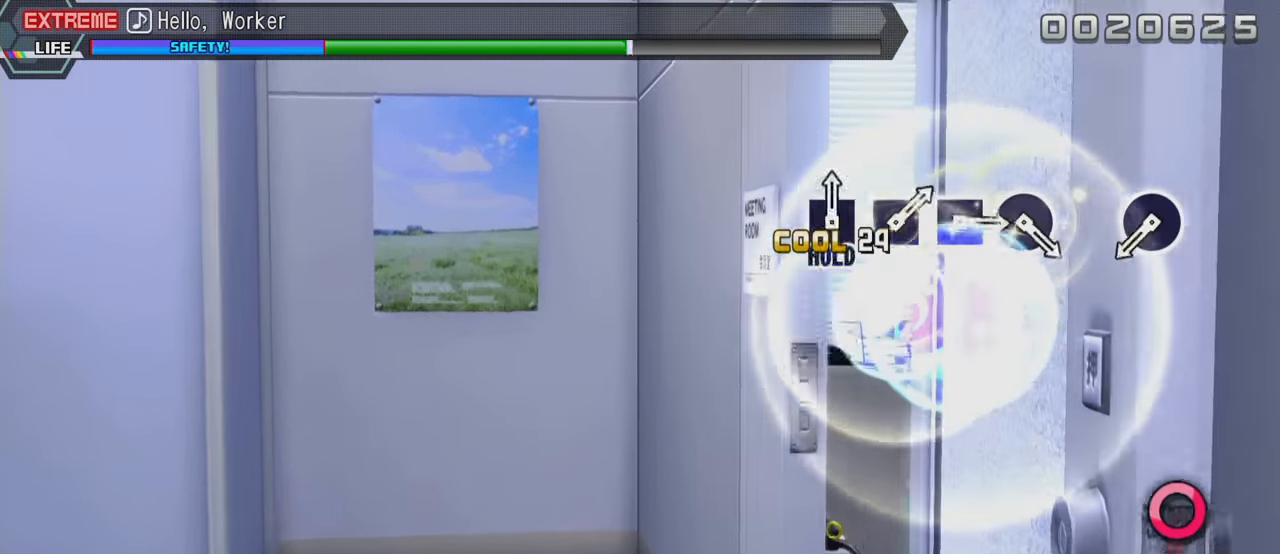
{"buttons": ["CIRCLE", "R2"], "left_stick": "center", "right_stick": "center", "events": [[83, "R2", "down"], [133, "CROSS", "up"], [267, "L2", "up"], [500, "CIRCLE", "down"]]}
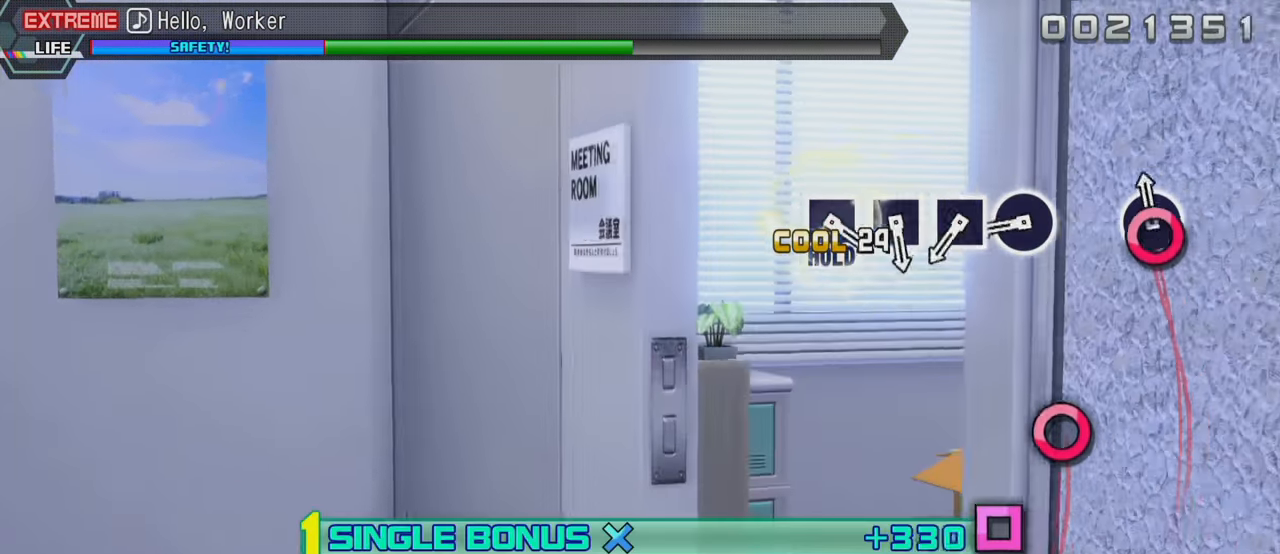
{"buttons": ["R2"], "left_stick": "center", "right_stick": "center", "events": [[133, "CIRCLE", "up"], [366, "CIRCLE", "down"], [483, "CIRCLE", "up"]]}
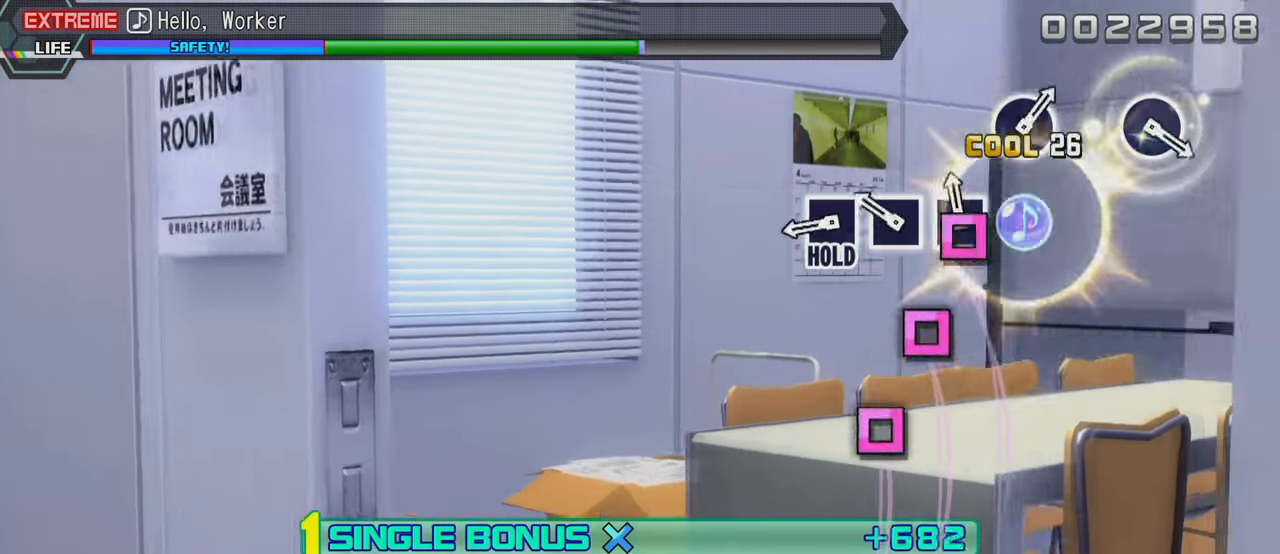
{"buttons": ["SQUARE", "R2"], "left_stick": "center", "right_stick": "center", "events": [[33, "SQUARE", "down"], [117, "SQUARE", "up"], [183, "SQUARE", "down"], [283, "SQUARE", "up"], [400, "SQUARE", "down"]]}
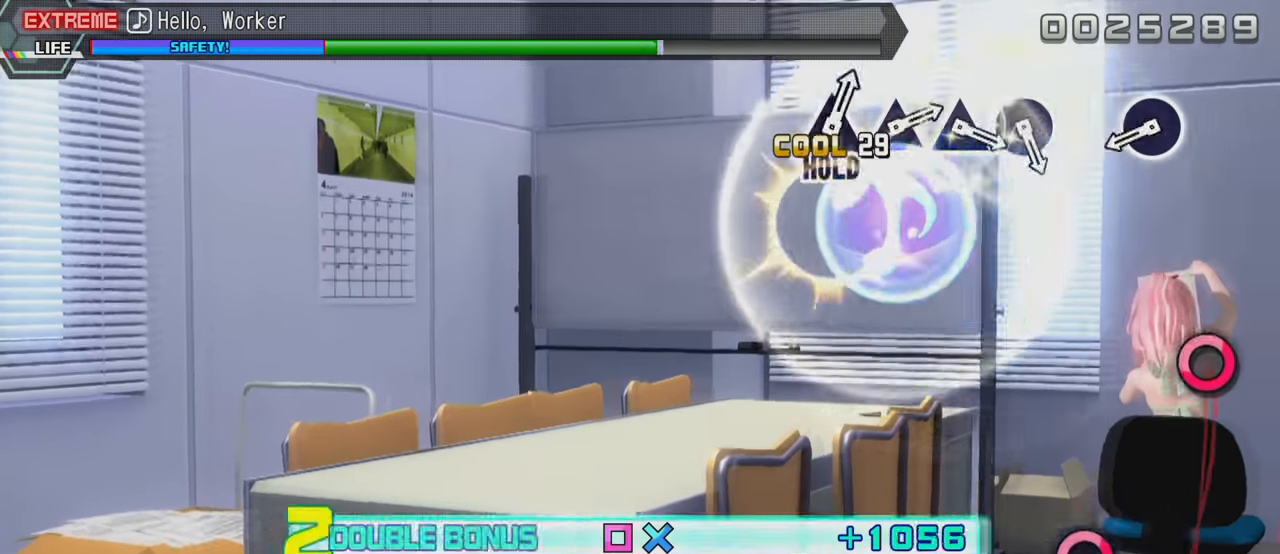
{"buttons": ["CIRCLE", "L2"], "left_stick": "center", "right_stick": "center", "events": [[17, "L2", "down"], [100, "SQUARE", "up"], [117, "R2", "up"], [400, "CIRCLE", "down"]]}
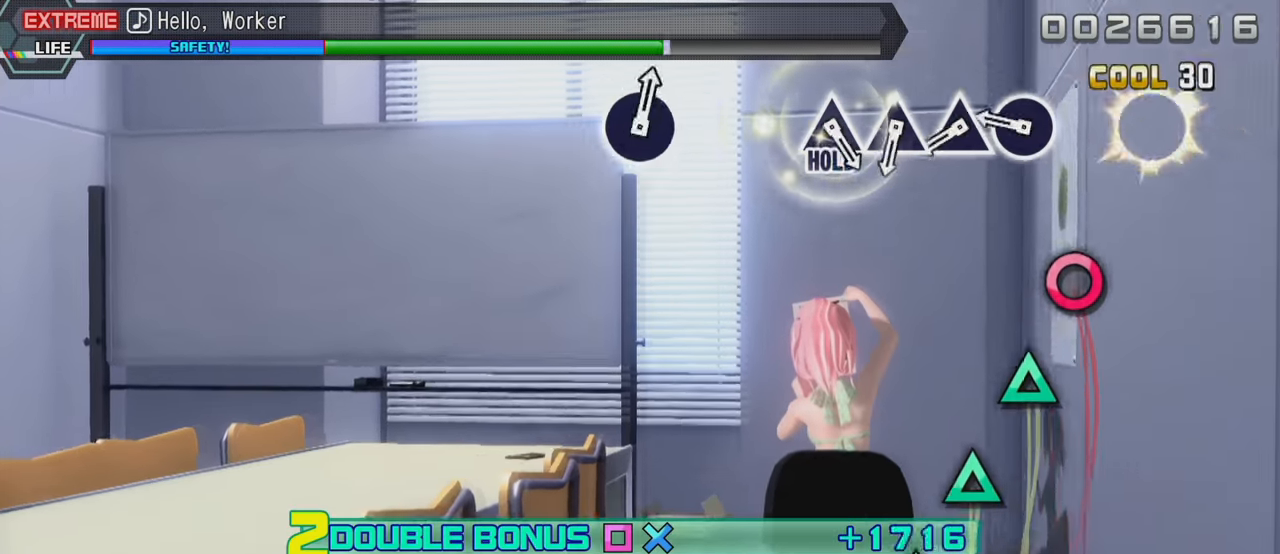
{"buttons": ["TRIANGLE", "L2"], "left_stick": "center", "right_stick": "center", "events": [[50, "CIRCLE", "up"], [267, "CIRCLE", "down"], [350, "CIRCLE", "up"], [433, "TRIANGLE", "down"]]}
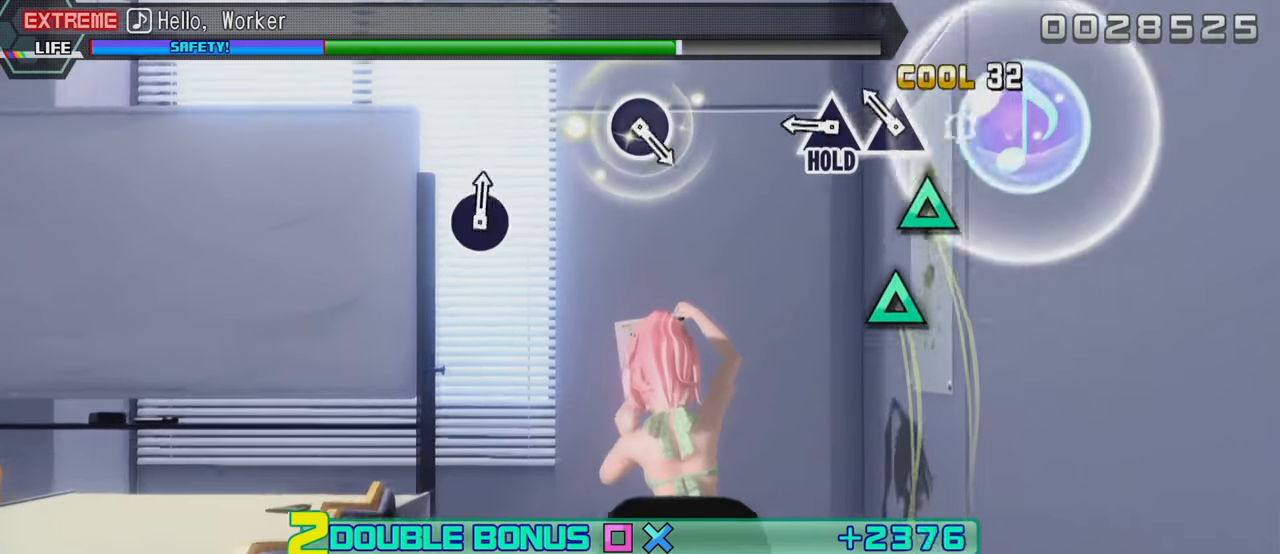
{"buttons": ["L2", "R2"], "left_stick": "center", "right_stick": "center", "events": [[17, "TRIANGLE", "up"], [117, "TRIANGLE", "down"], [217, "TRIANGLE", "up"], [317, "TRIANGLE", "down"], [450, "R2", "down"], [483, "TRIANGLE", "up"]]}
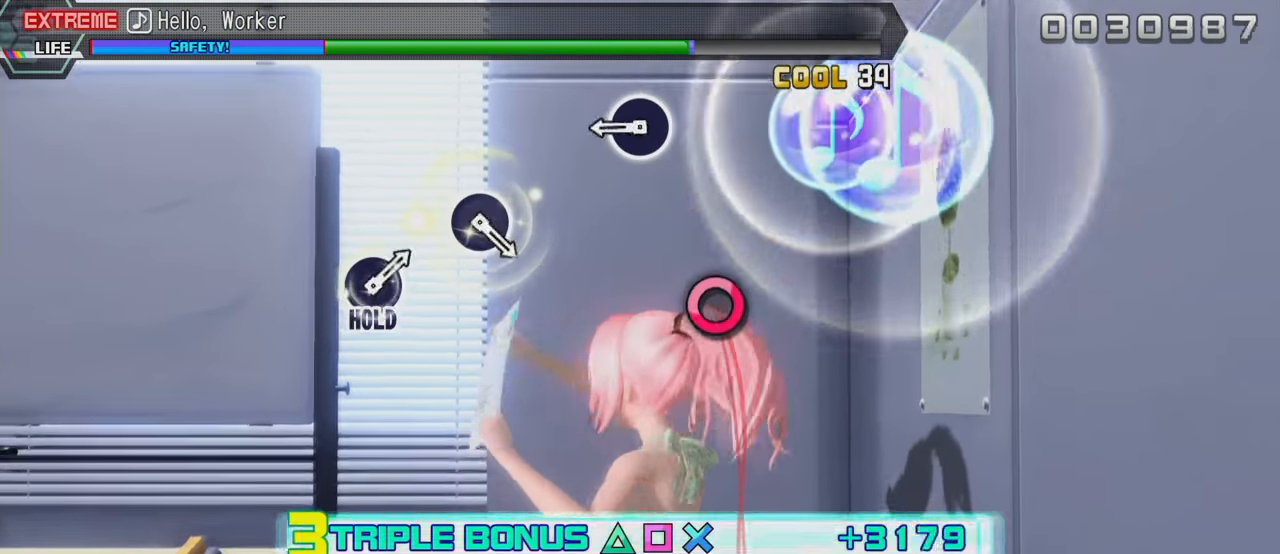
{"buttons": ["R2"], "left_stick": "center", "right_stick": "center", "events": [[117, "L2", "up"], [333, "CIRCLE", "down"], [467, "CIRCLE", "up"]]}
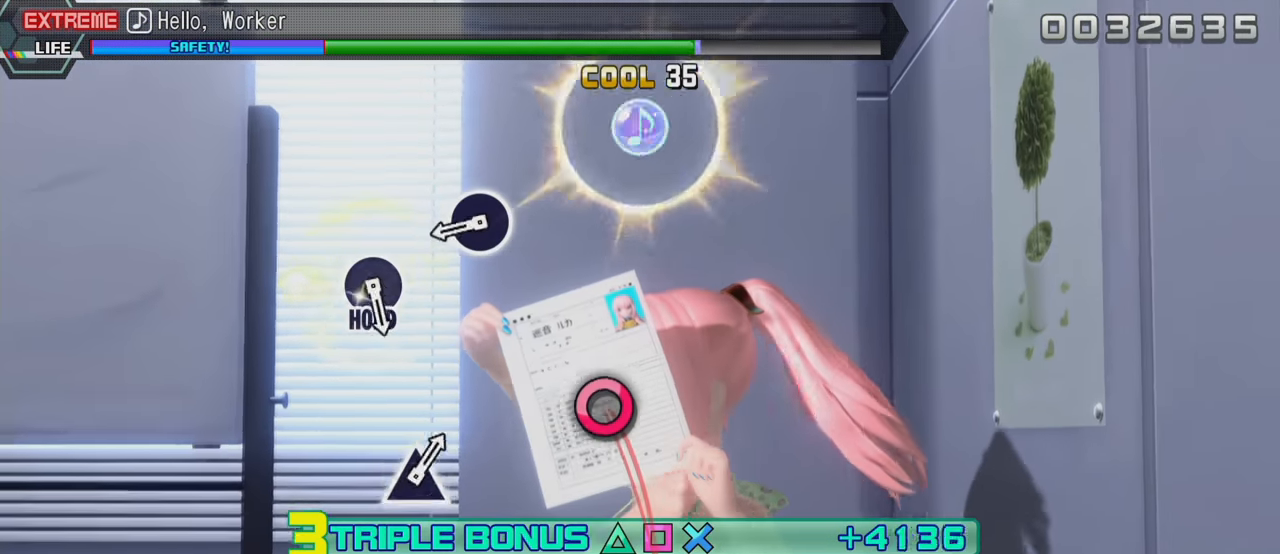
{"buttons": ["CIRCLE", "R2"], "left_stick": "center", "right_stick": "center", "events": [[400, "CIRCLE", "down"]]}
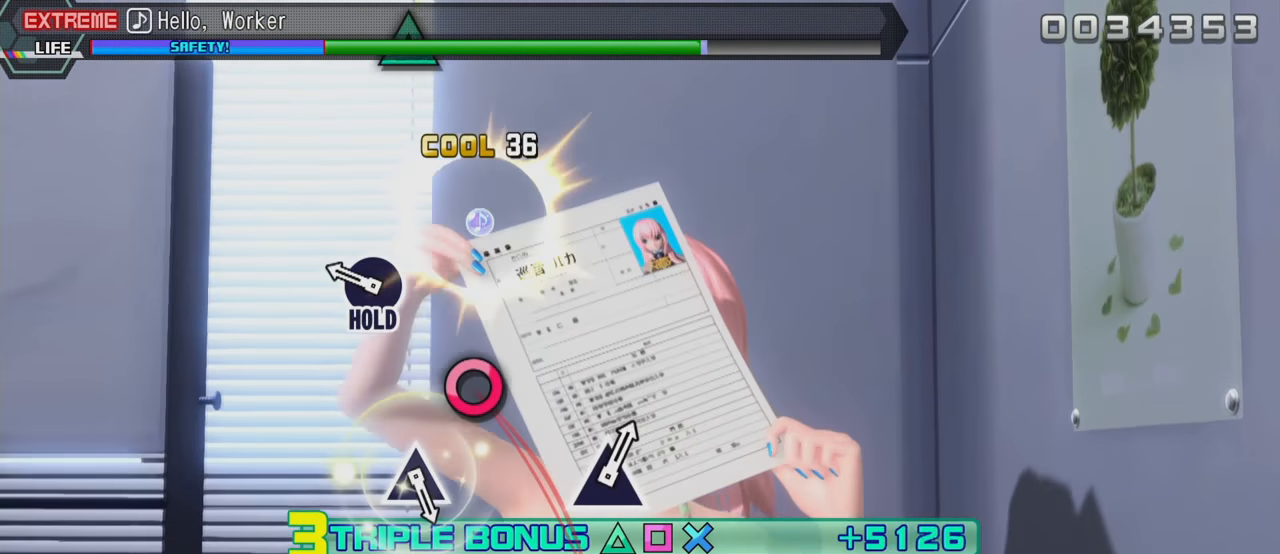
{"buttons": ["L2"], "left_stick": "center", "right_stick": "center", "events": [[33, "CIRCLE", "up"], [183, "R2", "up"], [250, "CIRCLE", "down"], [283, "L2", "down"], [383, "CIRCLE", "up"]]}
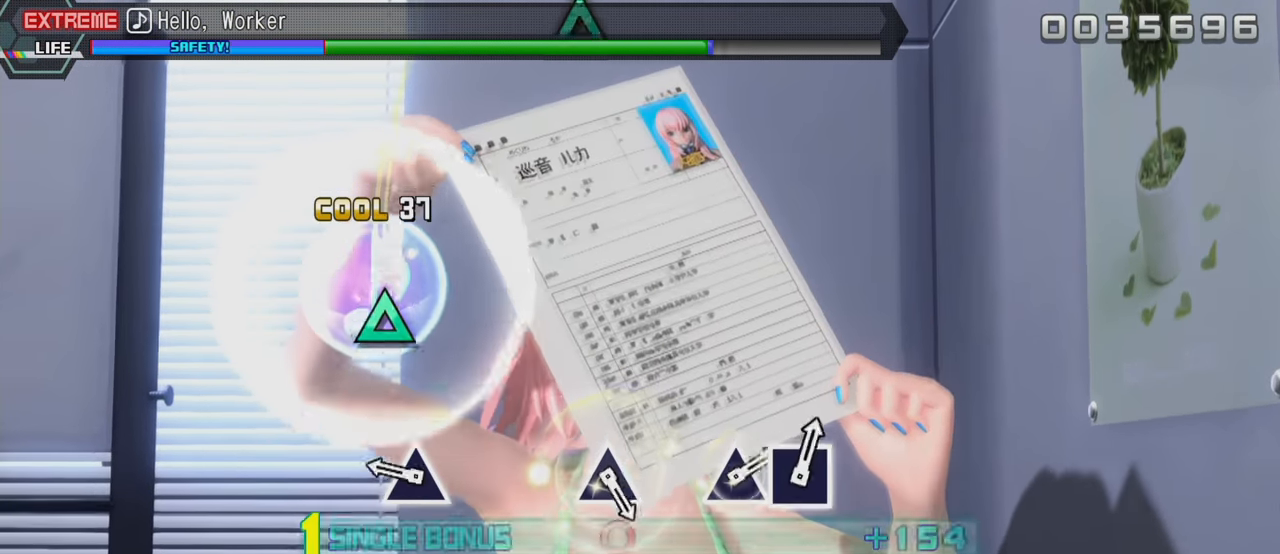
{"buttons": ["L2"], "left_stick": "center", "right_stick": "center", "events": [[233, "TRIANGLE", "down"], [333, "TRIANGLE", "up"]]}
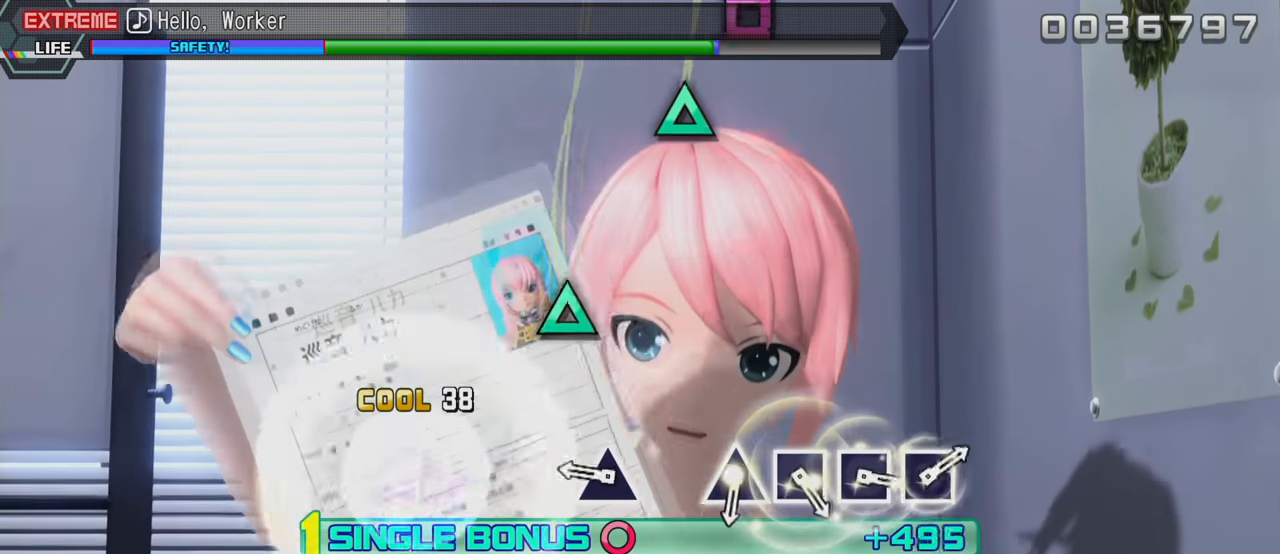
{"buttons": ["L2"], "left_stick": "center", "right_stick": "center", "events": [[317, "TRIANGLE", "down"], [400, "TRIANGLE", "up"]]}
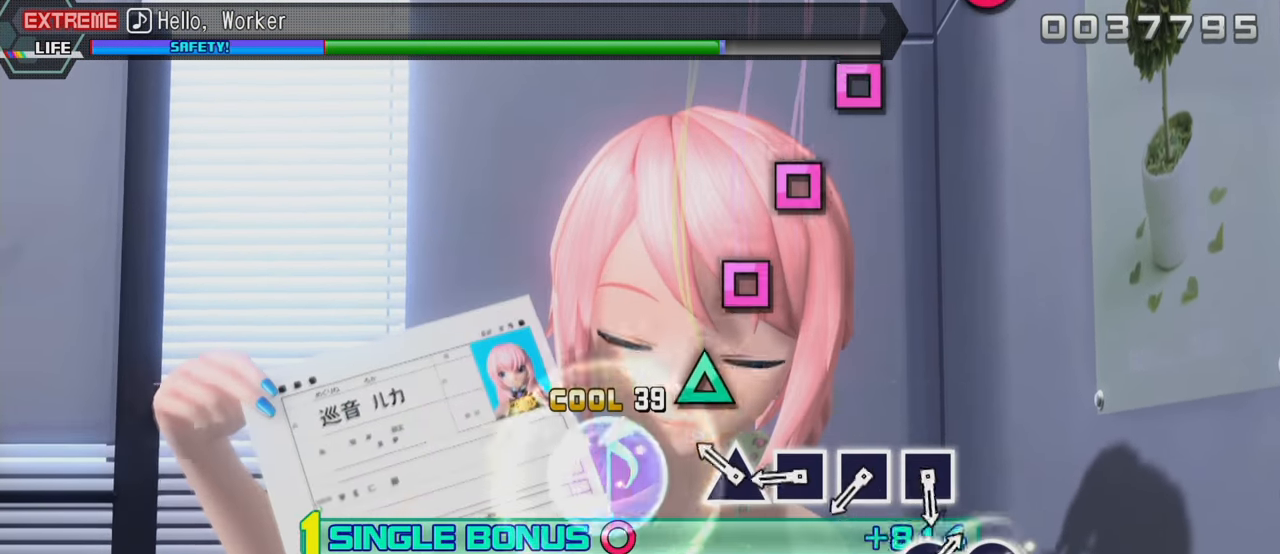
{"buttons": ["L2"], "left_stick": "center", "right_stick": "center", "events": [[167, "TRIANGLE", "down"], [267, "TRIANGLE", "up"], [334, "SQUARE", "down"], [434, "SQUARE", "up"]]}
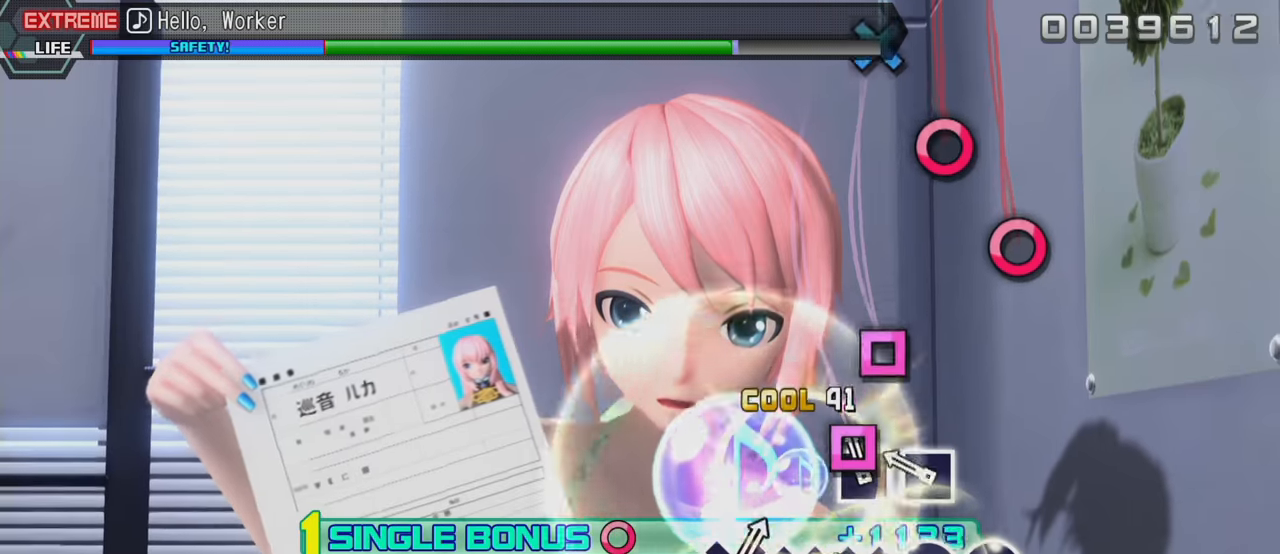
{"buttons": ["L2"], "left_stick": "center", "right_stick": "center", "events": [[16, "SQUARE", "down"], [116, "SQUARE", "up"], [200, "SQUARE", "down"], [300, "SQUARE", "up"]]}
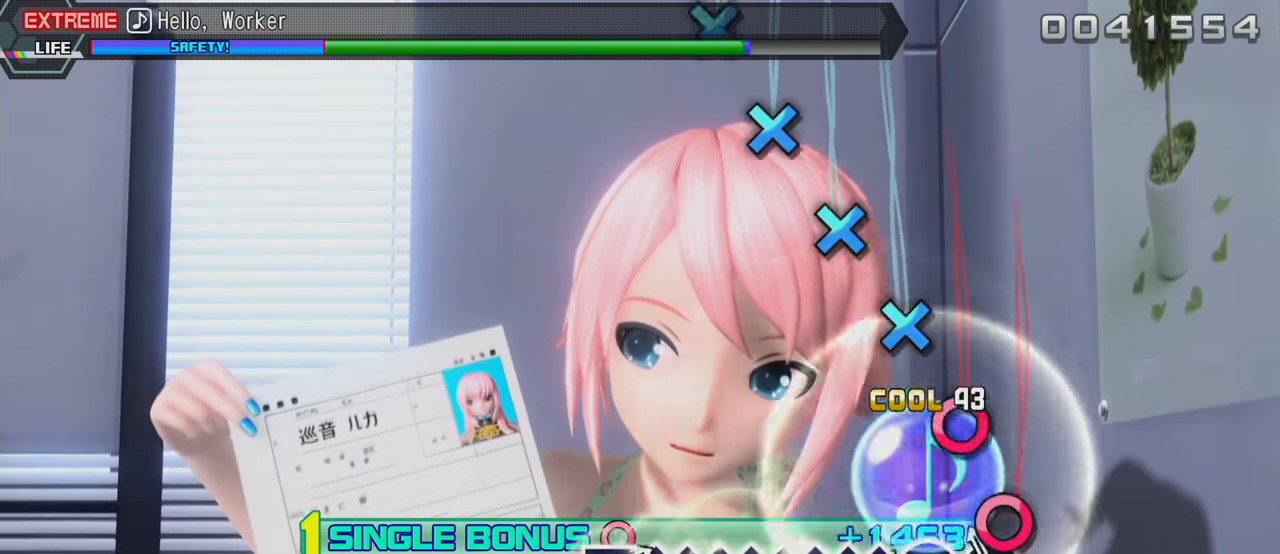
{"buttons": ["CROSS", "L2"], "left_stick": "center", "right_stick": "center", "events": [[50, "CIRCLE", "down"], [150, "CIRCLE", "up"], [233, "CIRCLE", "down"], [350, "CIRCLE", "up"], [416, "CROSS", "down"]]}
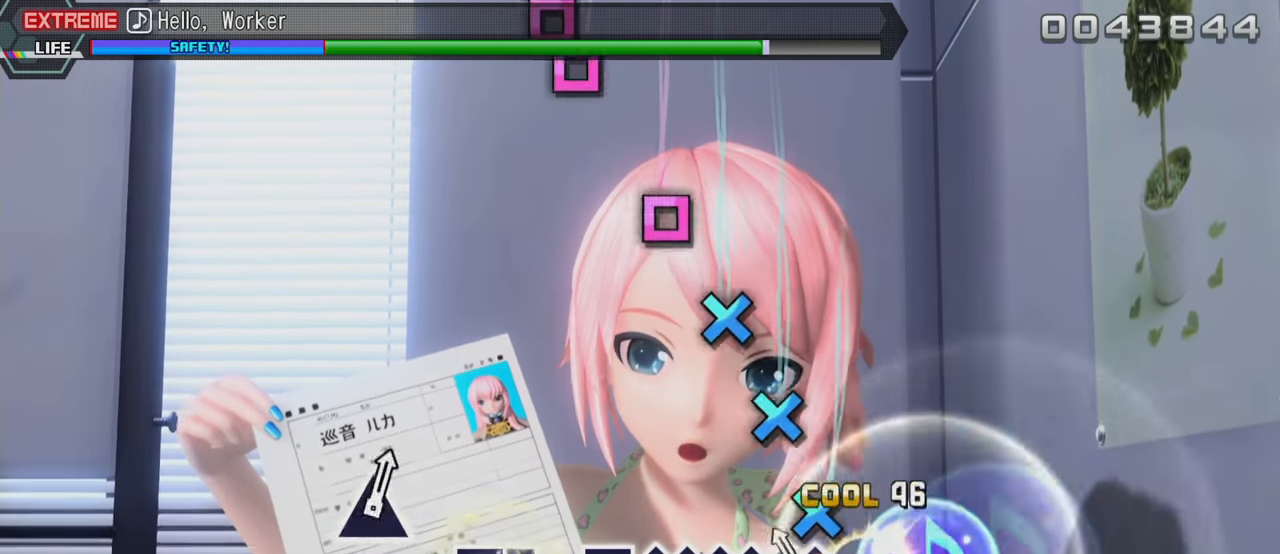
{"buttons": ["CROSS", "L2"], "left_stick": "center", "right_stick": "center", "events": [[50, "CROSS", "up"], [116, "CROSS", "down"], [183, "CROSS", "up"], [266, "CROSS", "down"], [383, "CROSS", "up"], [466, "CROSS", "down"]]}
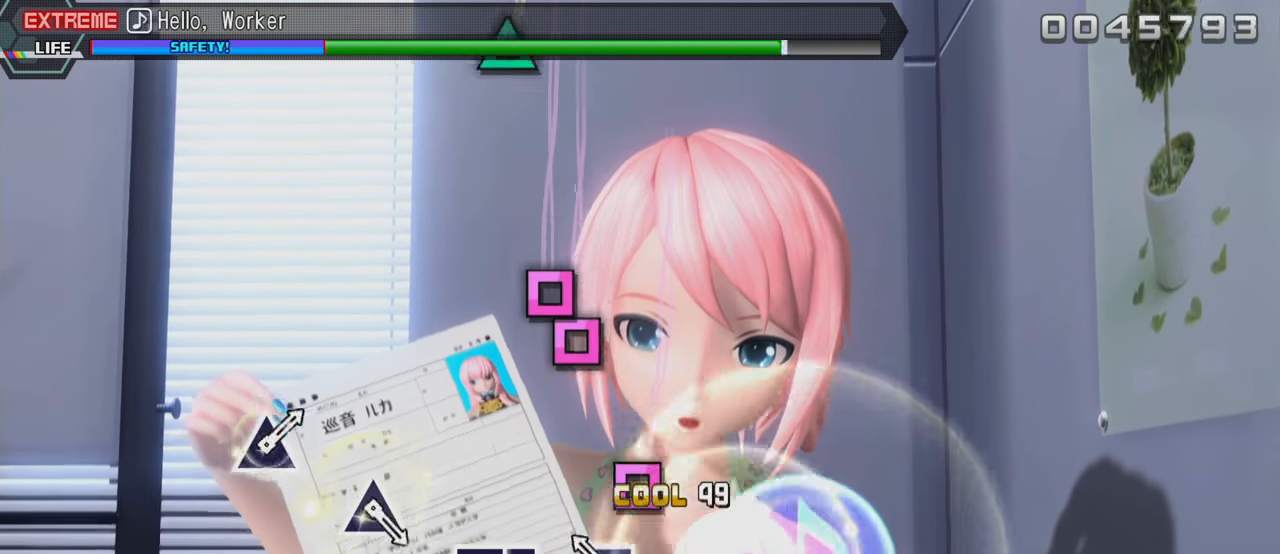
{"buttons": ["SQUARE", "L2"], "left_stick": "center", "right_stick": "center", "events": [[66, "CROSS", "up"], [150, "SQUARE", "down"], [233, "SQUARE", "up"], [466, "SQUARE", "down"]]}